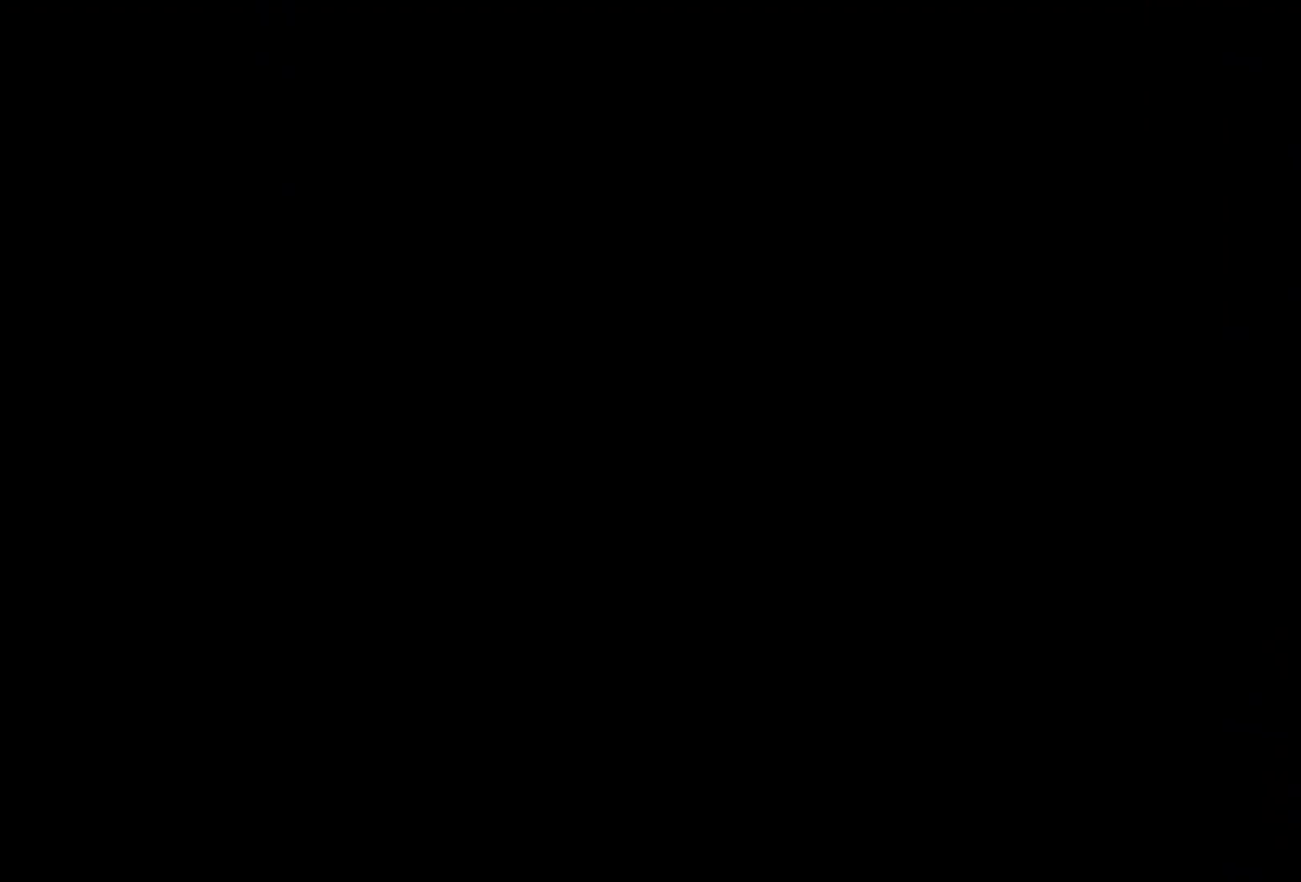
Gameplay with a controller (Xbox layout); each line is a JSON object with the inputs held at the frame after it. "events" lists button and stick changes between this image and that frame as [ms after this image, input, new state], when the widget could be followed in between. Not read: R3 right_stick.
{"buttons": [], "left_stick": "right", "events": []}
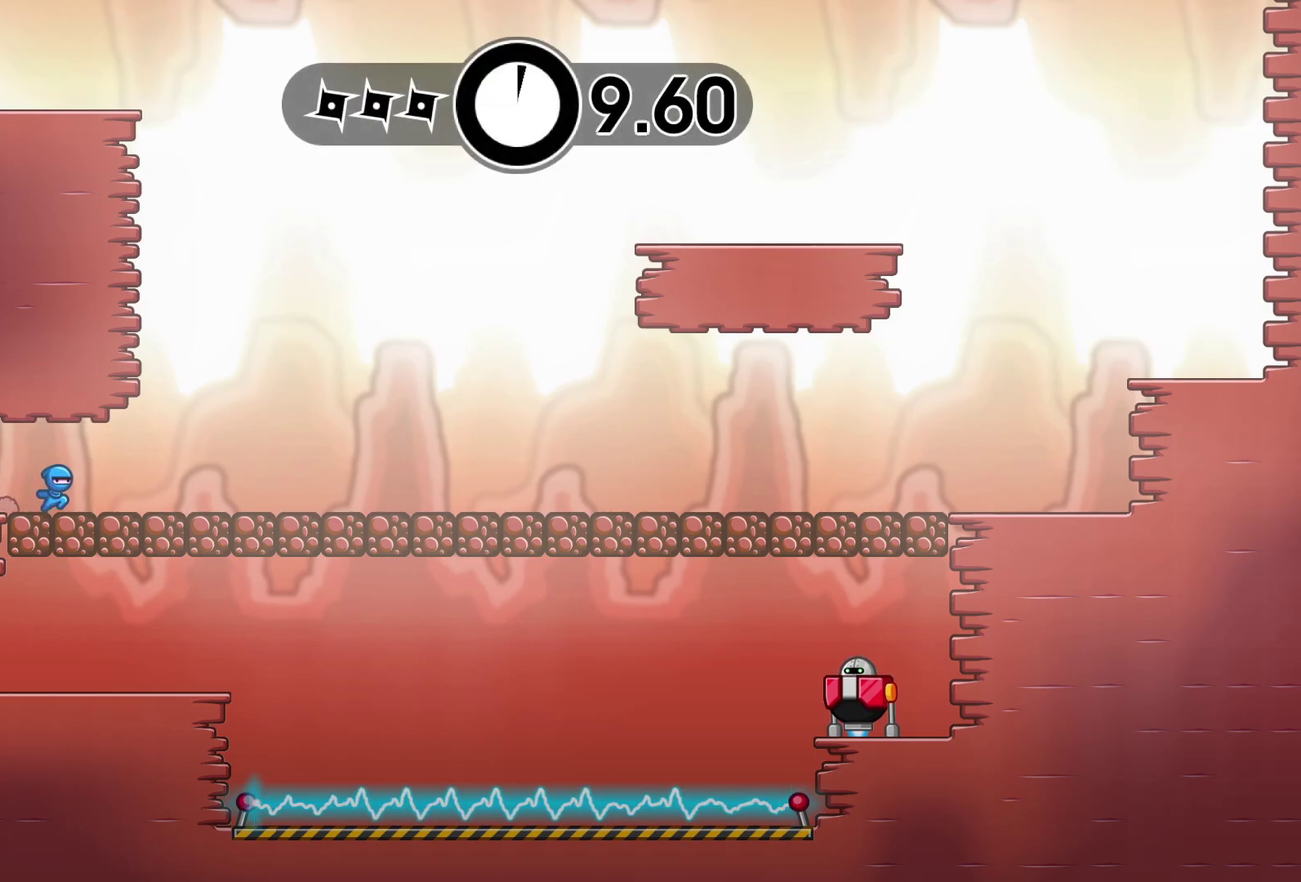
{"buttons": [], "left_stick": "right", "events": []}
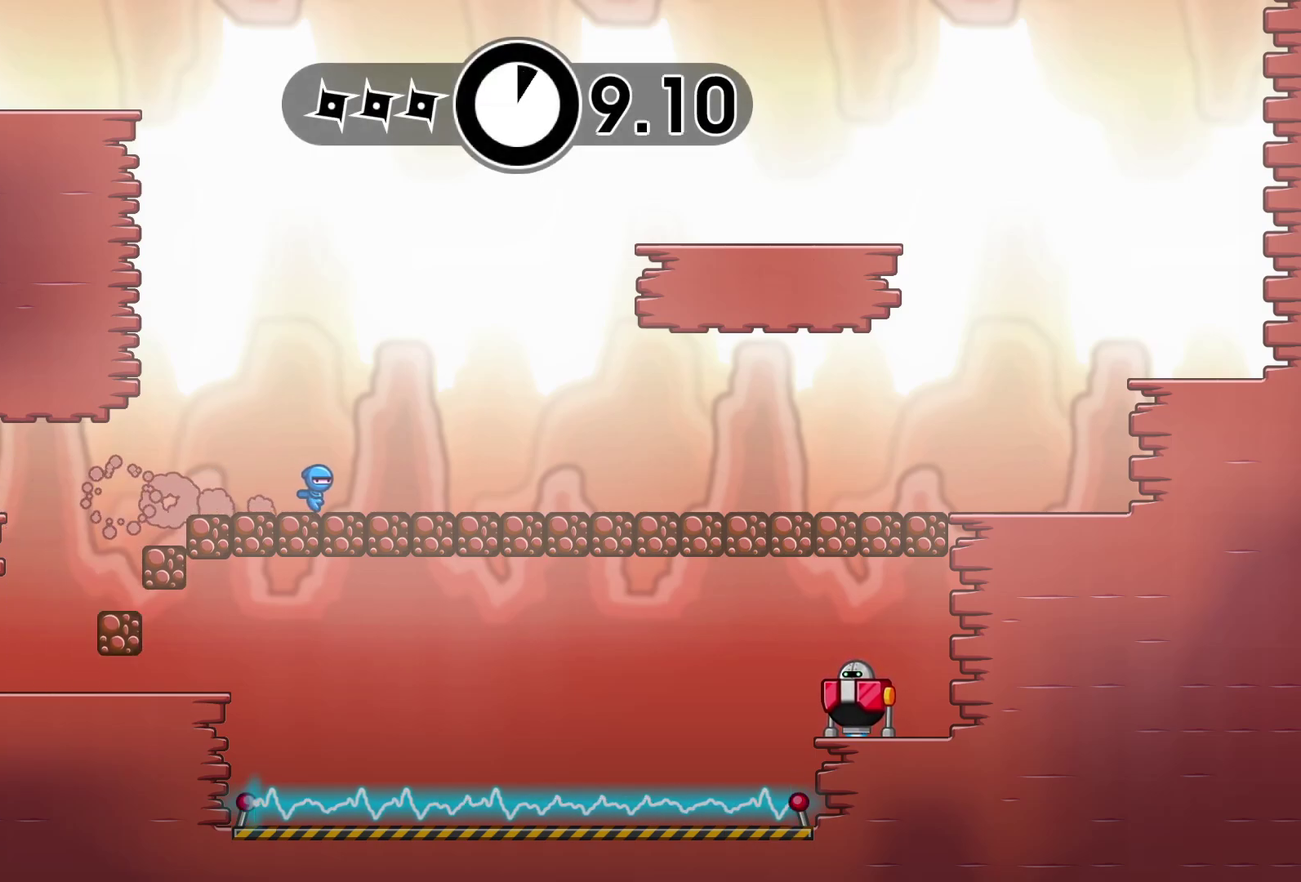
{"buttons": [], "left_stick": "right", "events": [[83, "A", "down"], [183, "A", "up"], [300, "A", "down"], [433, "A", "up"]]}
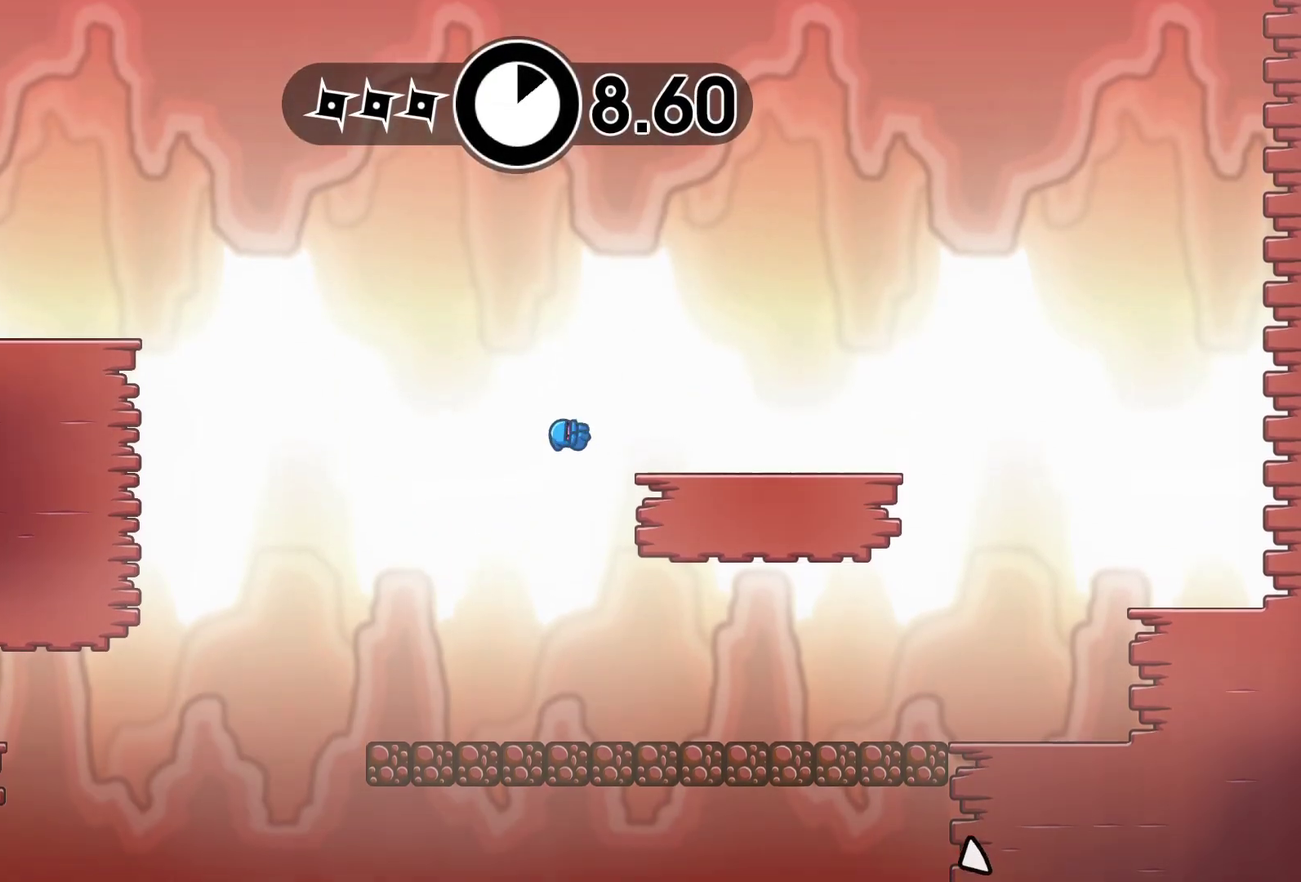
{"buttons": [], "left_stick": "left", "events": [[133, "left_stick", "left"], [300, "A", "down"], [400, "A", "up"]]}
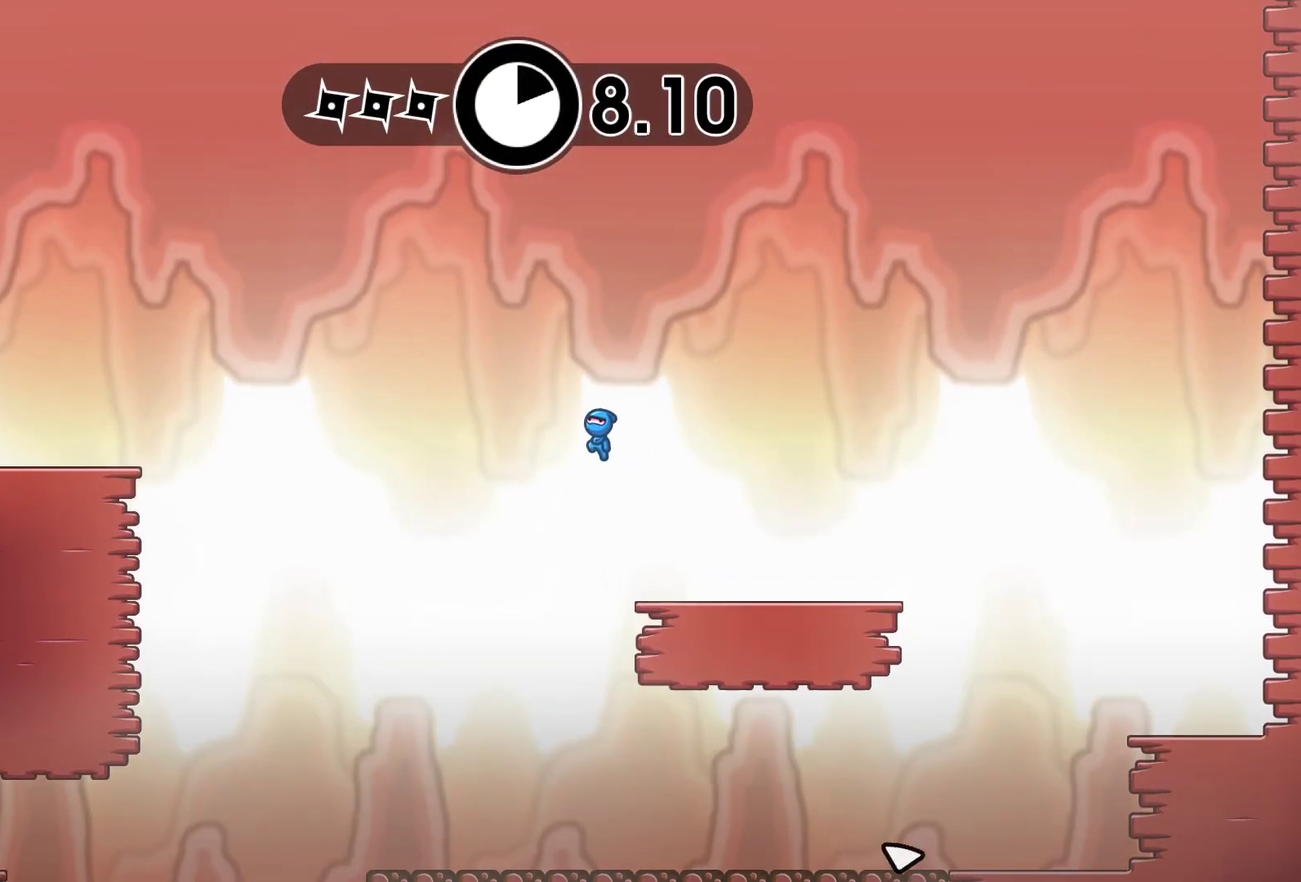
{"buttons": [], "left_stick": "left", "events": [[67, "B", "down"], [150, "B", "up"]]}
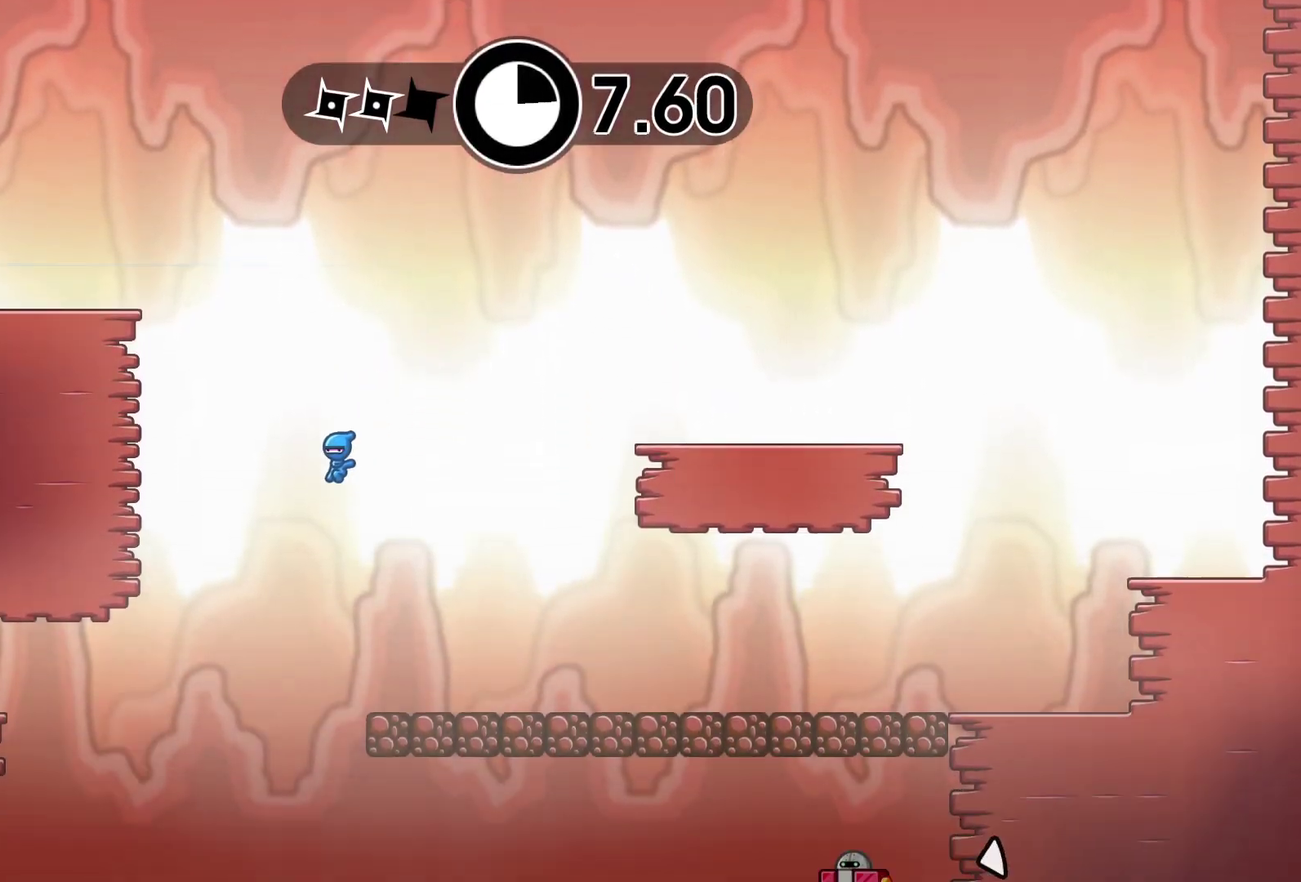
{"buttons": ["B"], "left_stick": "right", "events": [[317, "B", "down"], [350, "left_stick", "right"], [400, "B", "up"], [483, "B", "down"]]}
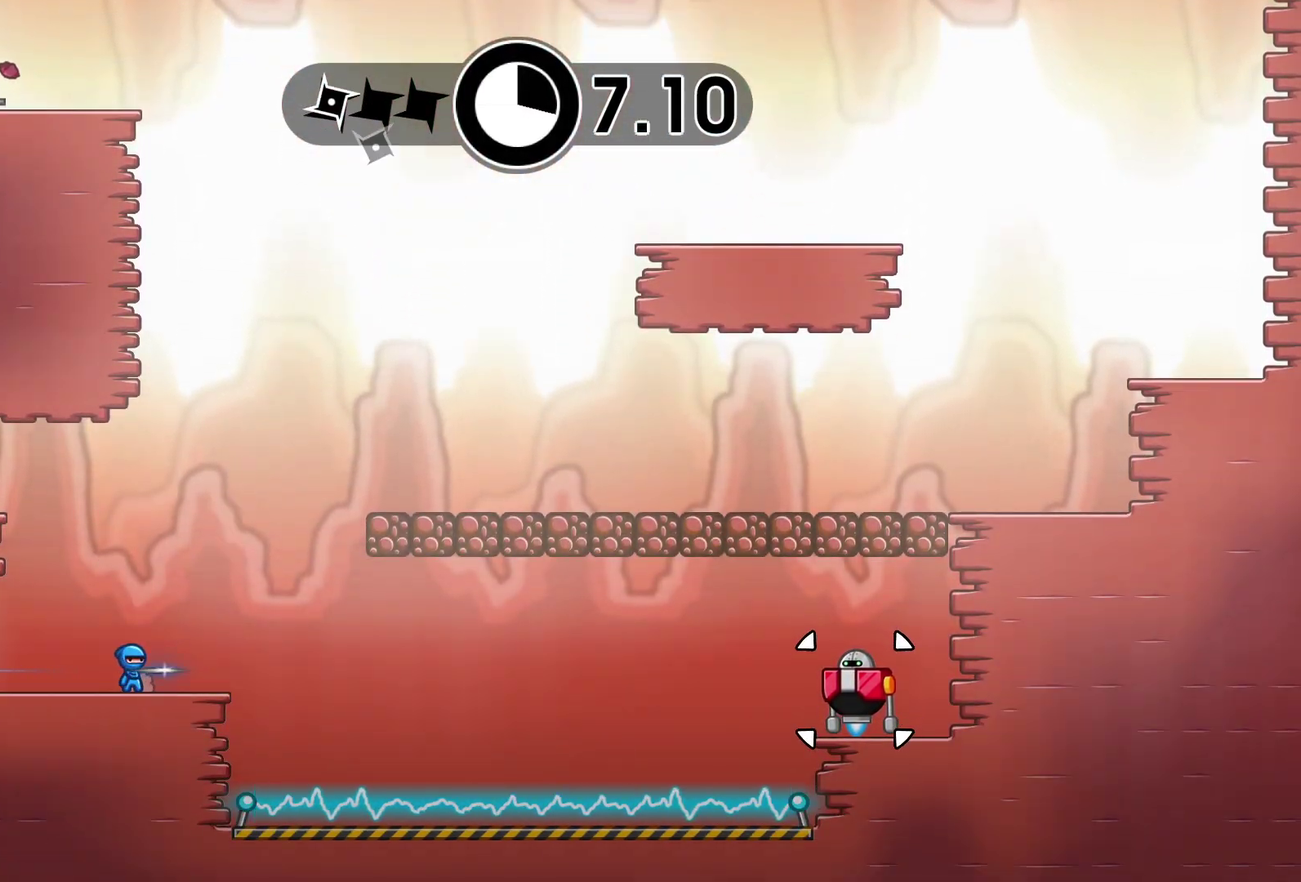
{"buttons": [], "left_stick": "center", "events": [[33, "B", "up"], [33, "left_stick", "center"], [383, "Y", "down"], [450, "Y", "up"]]}
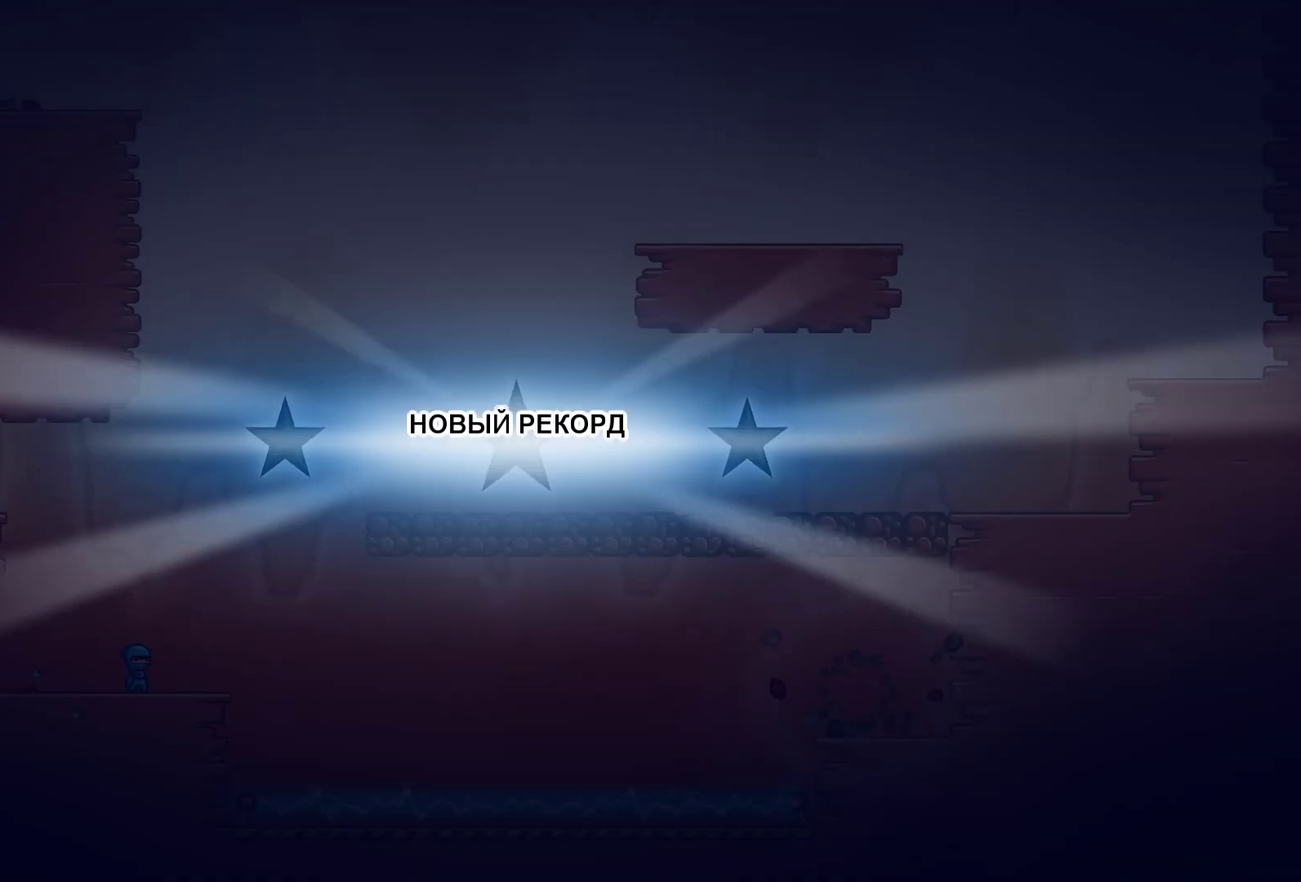
{"buttons": [], "left_stick": "center", "events": [[67, "Y", "down"], [150, "Y", "up"], [233, "Y", "down"], [300, "Y", "up"], [400, "Y", "down"], [467, "Y", "up"]]}
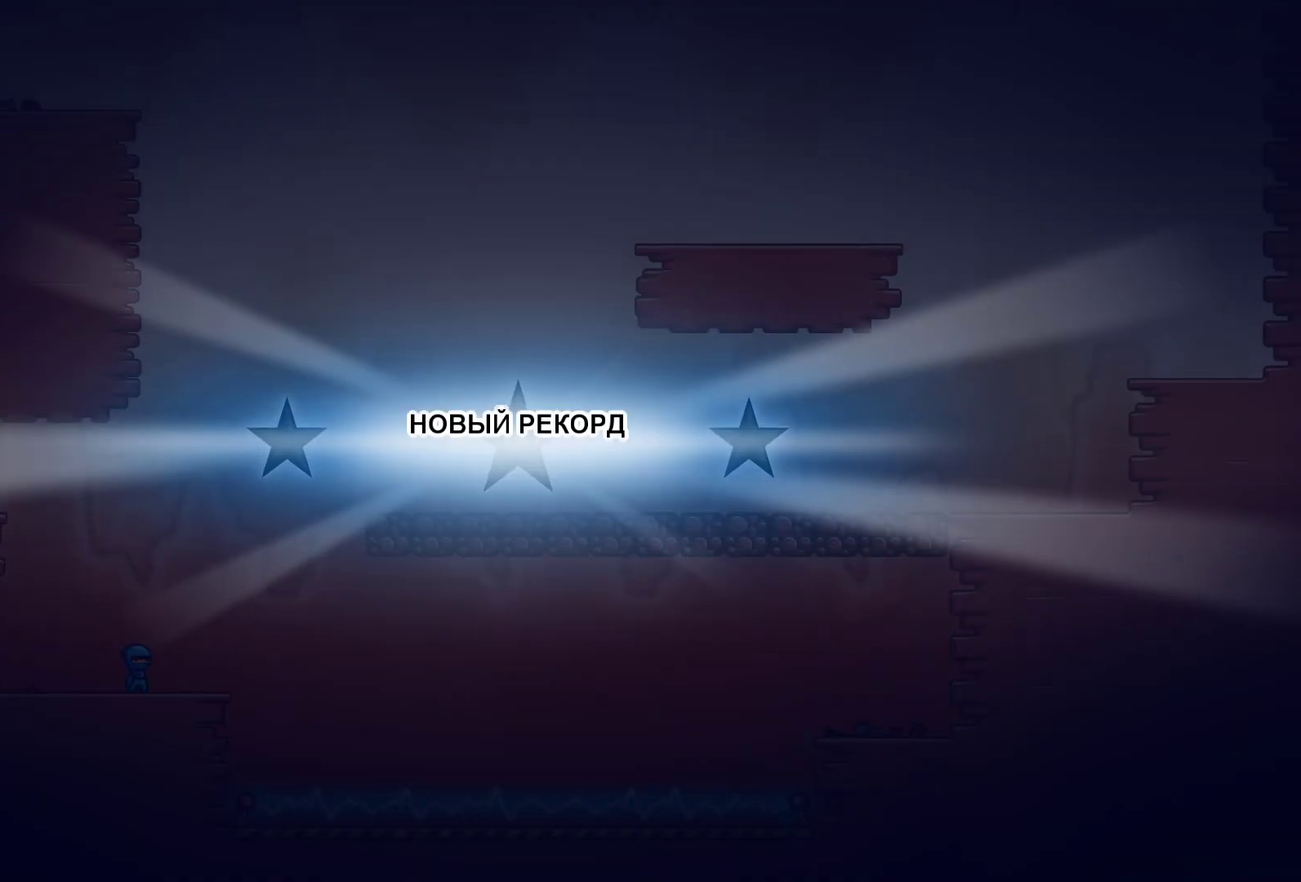
{"buttons": [], "left_stick": "center", "events": [[50, "Y", "down"], [117, "Y", "up"], [217, "Y", "down"], [283, "Y", "up"], [383, "Y", "down"], [433, "Y", "up"]]}
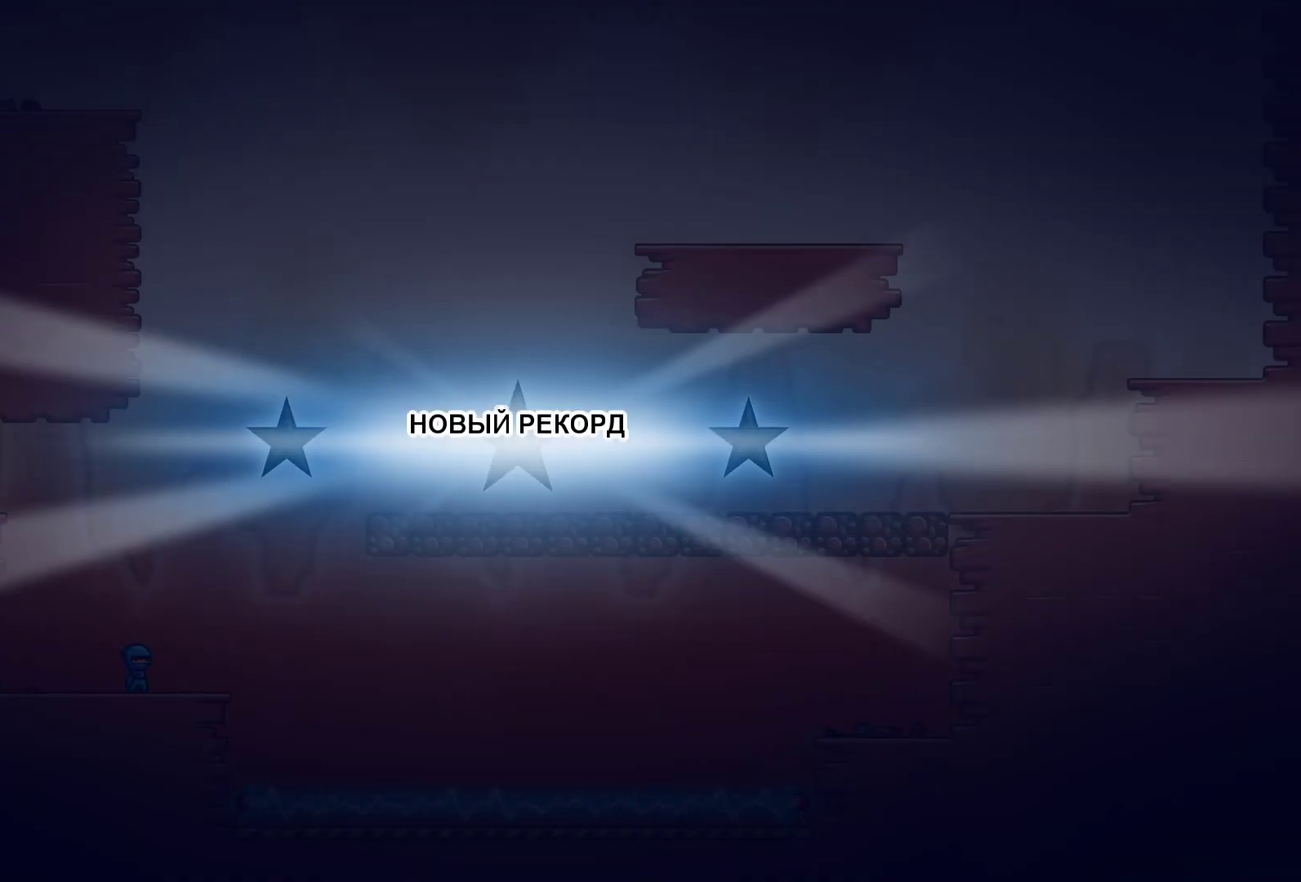
{"buttons": [], "left_stick": "center", "events": [[50, "Y", "down"], [100, "Y", "up"], [217, "Y", "down"], [267, "Y", "up"], [367, "Y", "down"], [450, "Y", "up"]]}
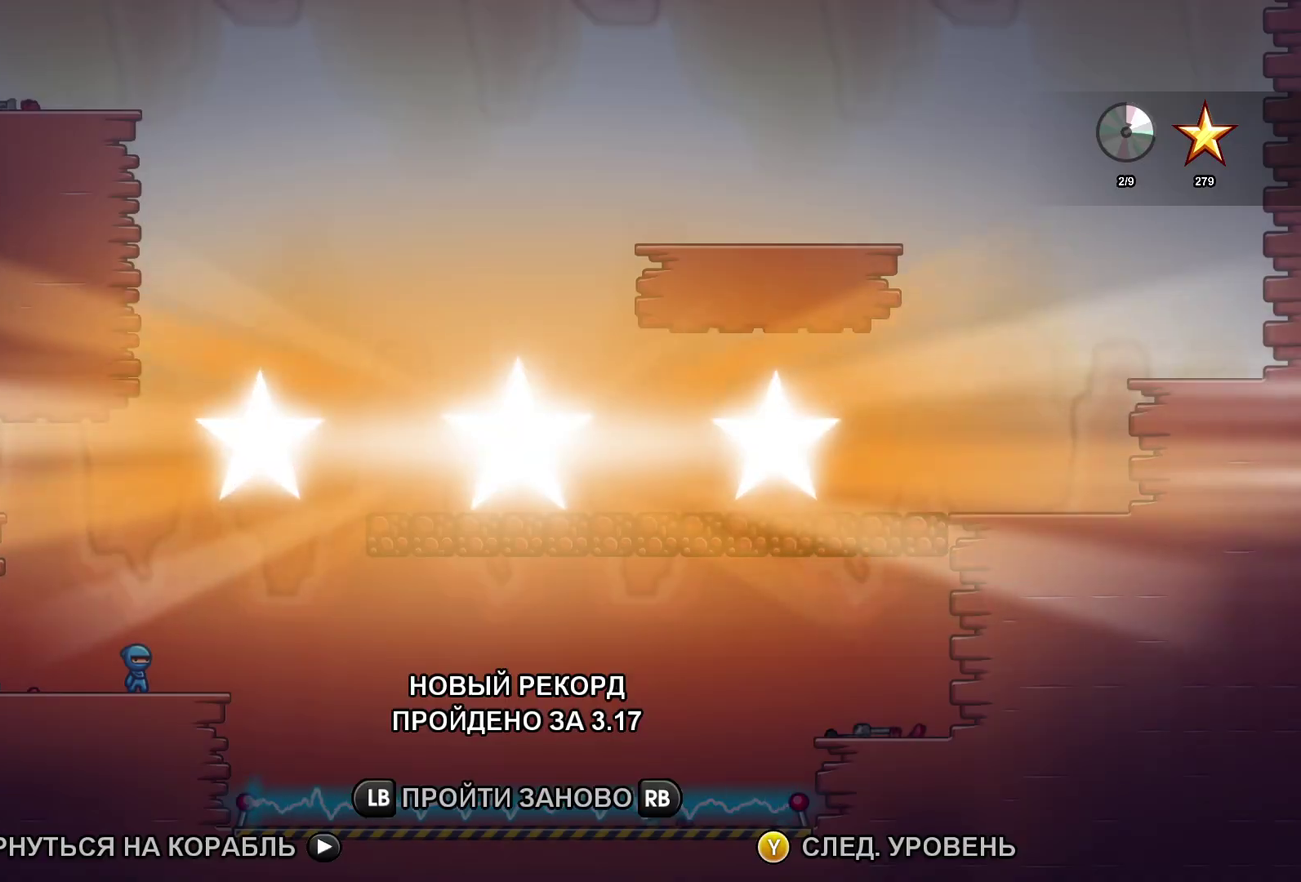
{"buttons": [], "left_stick": "center", "events": [[50, "Y", "down"], [100, "Y", "up"]]}
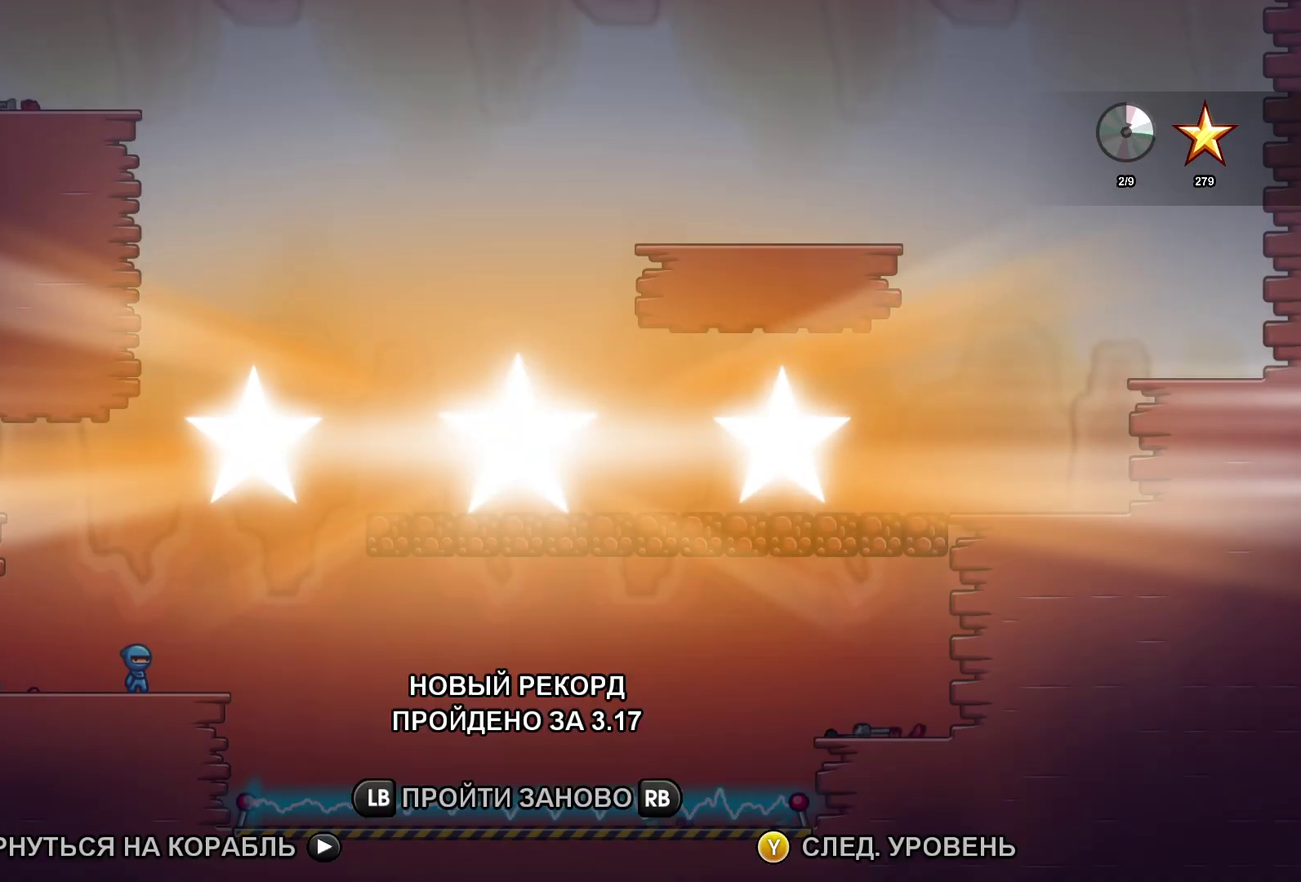
{"buttons": [], "left_stick": "center", "events": [[50, "Y", "down"], [133, "Y", "up"], [217, "Y", "down"], [283, "Y", "up"], [400, "Y", "down"], [450, "Y", "up"]]}
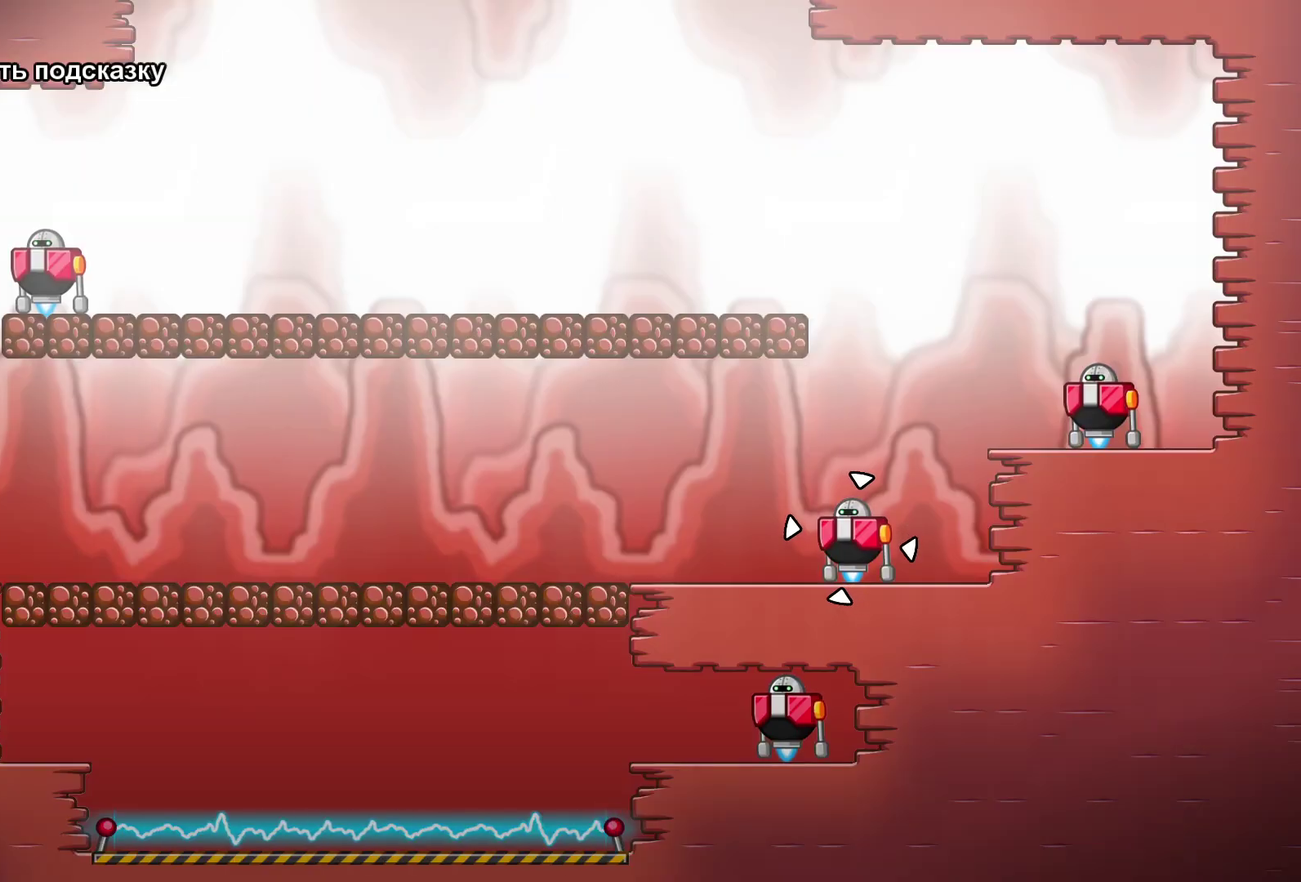
{"buttons": ["A"], "left_stick": "right", "events": [[50, "Y", "down"], [100, "Y", "up"], [283, "A", "down"], [383, "A", "up"], [450, "A", "down"], [483, "left_stick", "right"]]}
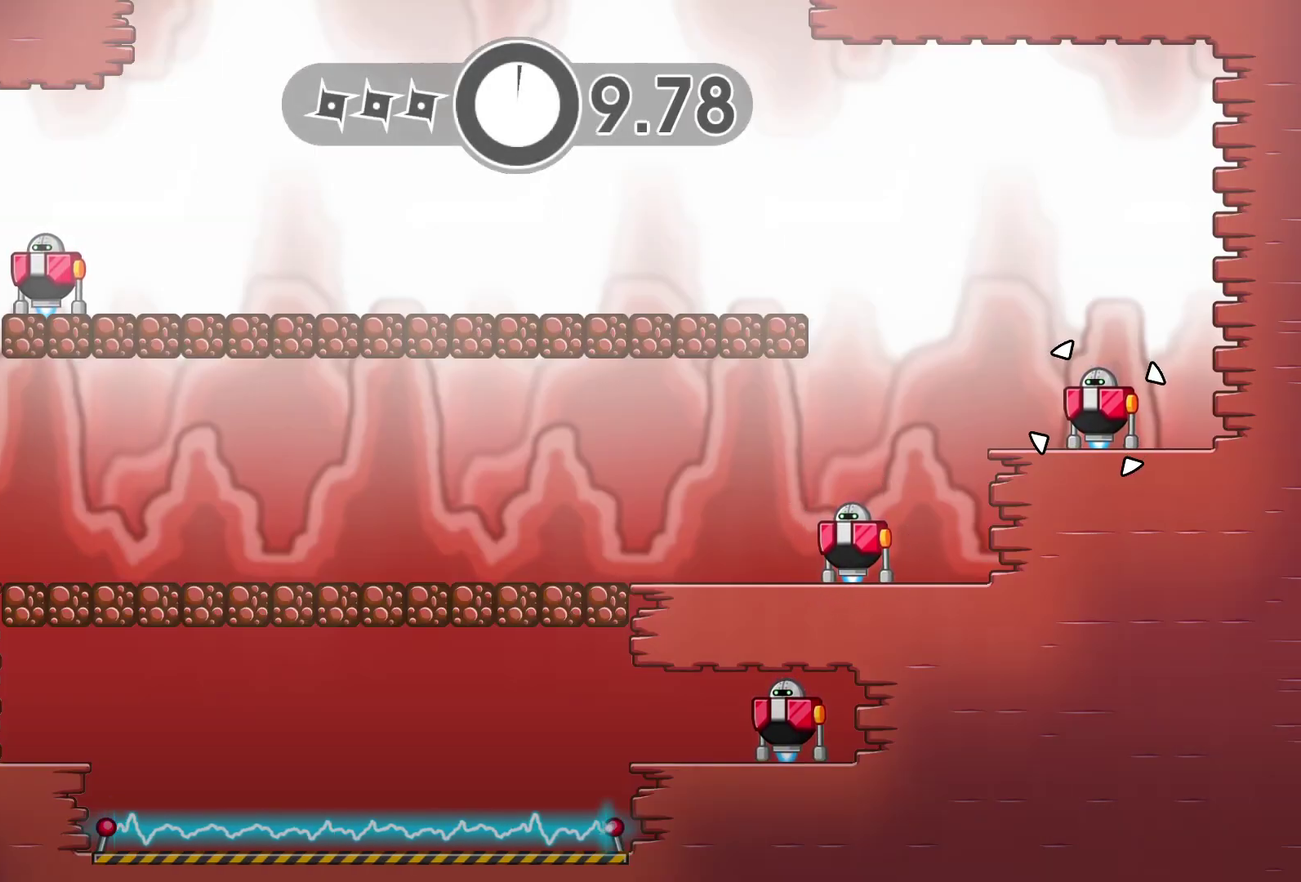
{"buttons": [], "left_stick": "right", "events": [[33, "A", "up"], [133, "X", "down"], [133, "left_stick", "center"], [200, "X", "up"], [383, "left_stick", "right"]]}
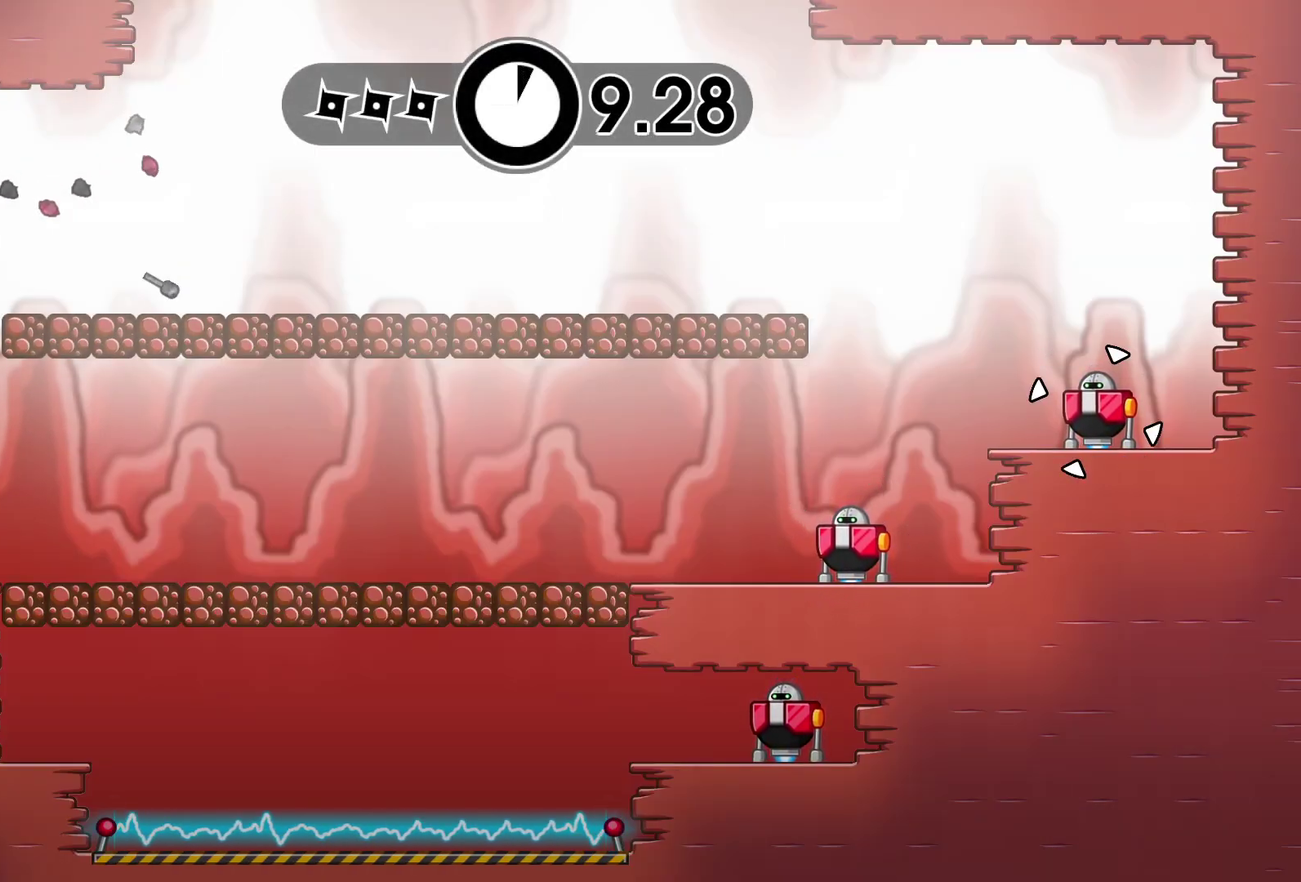
{"buttons": [], "left_stick": "center", "events": [[50, "B", "down"], [83, "left_stick", "center"], [117, "B", "up"], [200, "B", "down"], [267, "B", "up"]]}
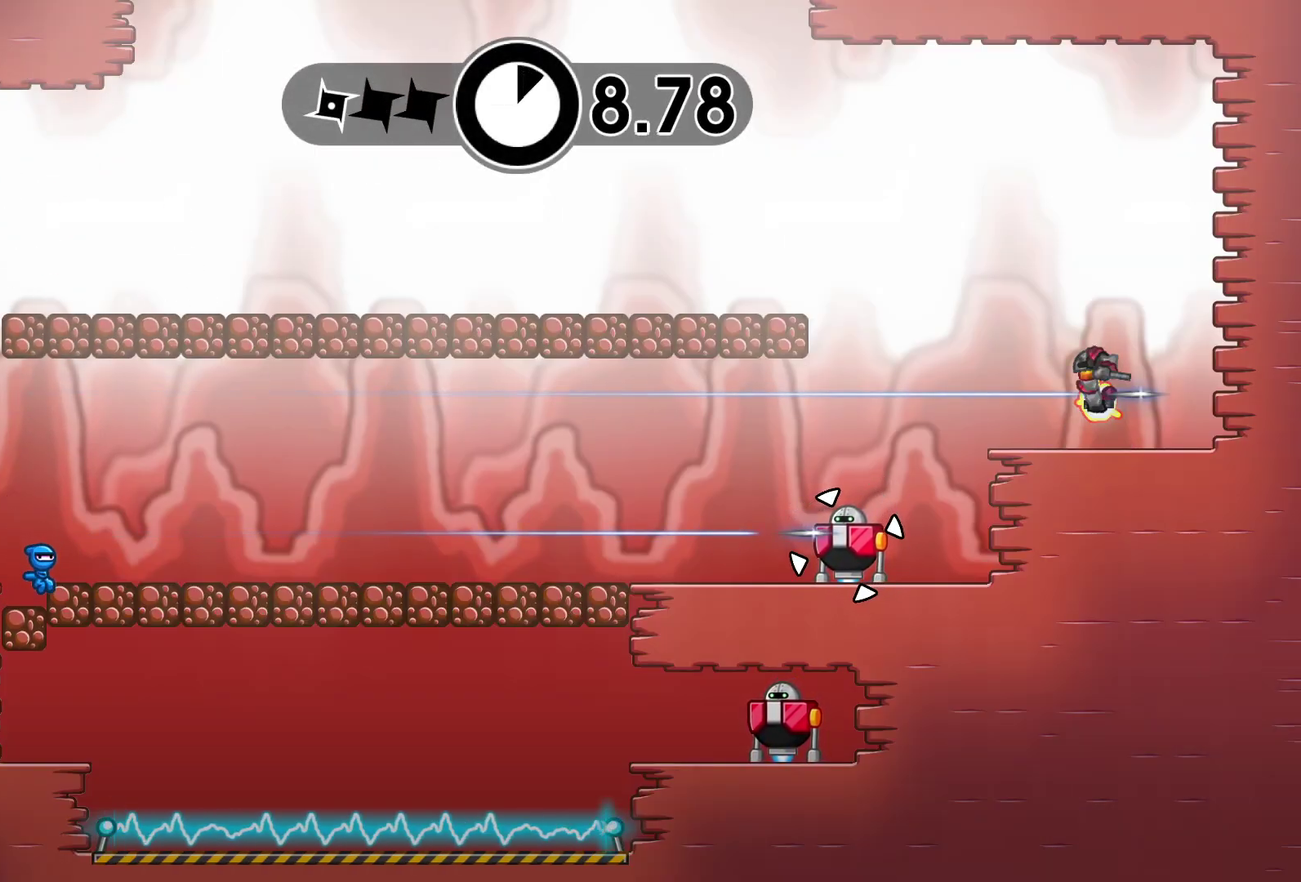
{"buttons": [], "left_stick": "center", "events": [[317, "B", "down"], [400, "B", "up"]]}
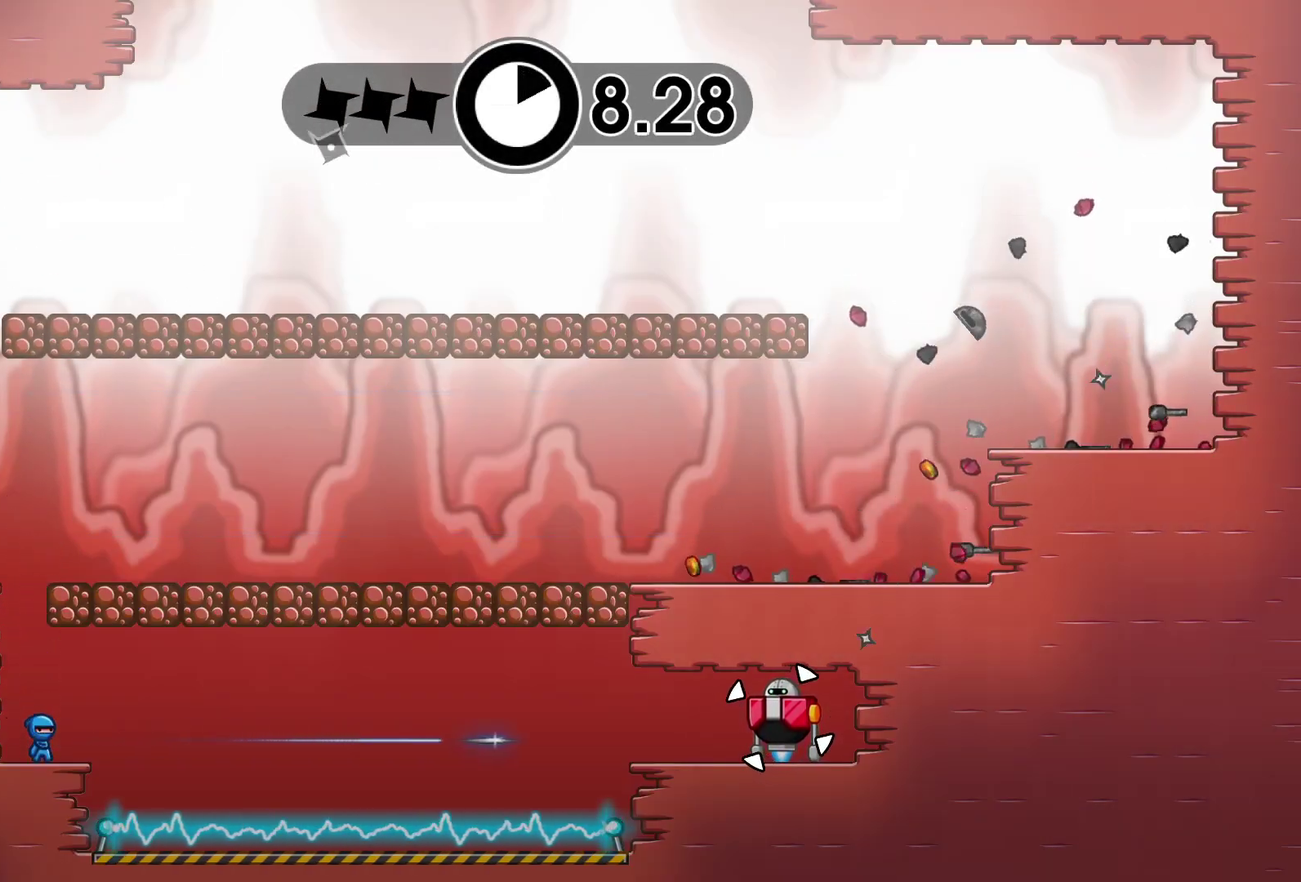
{"buttons": ["Y"], "left_stick": "center", "events": [[283, "Y", "down"], [367, "Y", "up"], [467, "Y", "down"]]}
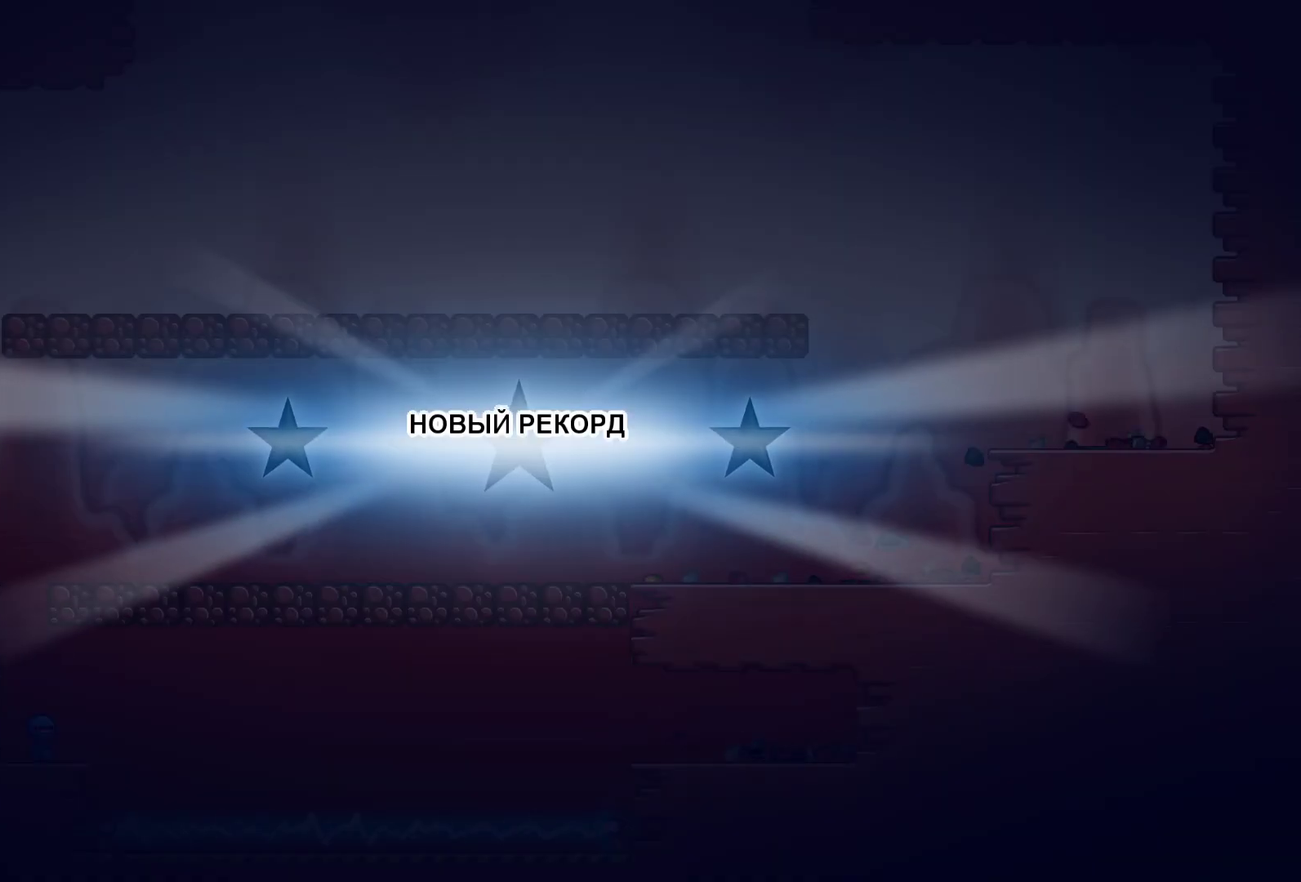
{"buttons": ["Y"], "left_stick": "right", "events": [[33, "Y", "up"], [50, "left_stick", "right"], [150, "Y", "down"], [217, "Y", "up"], [317, "Y", "down"], [367, "Y", "up"], [483, "Y", "down"]]}
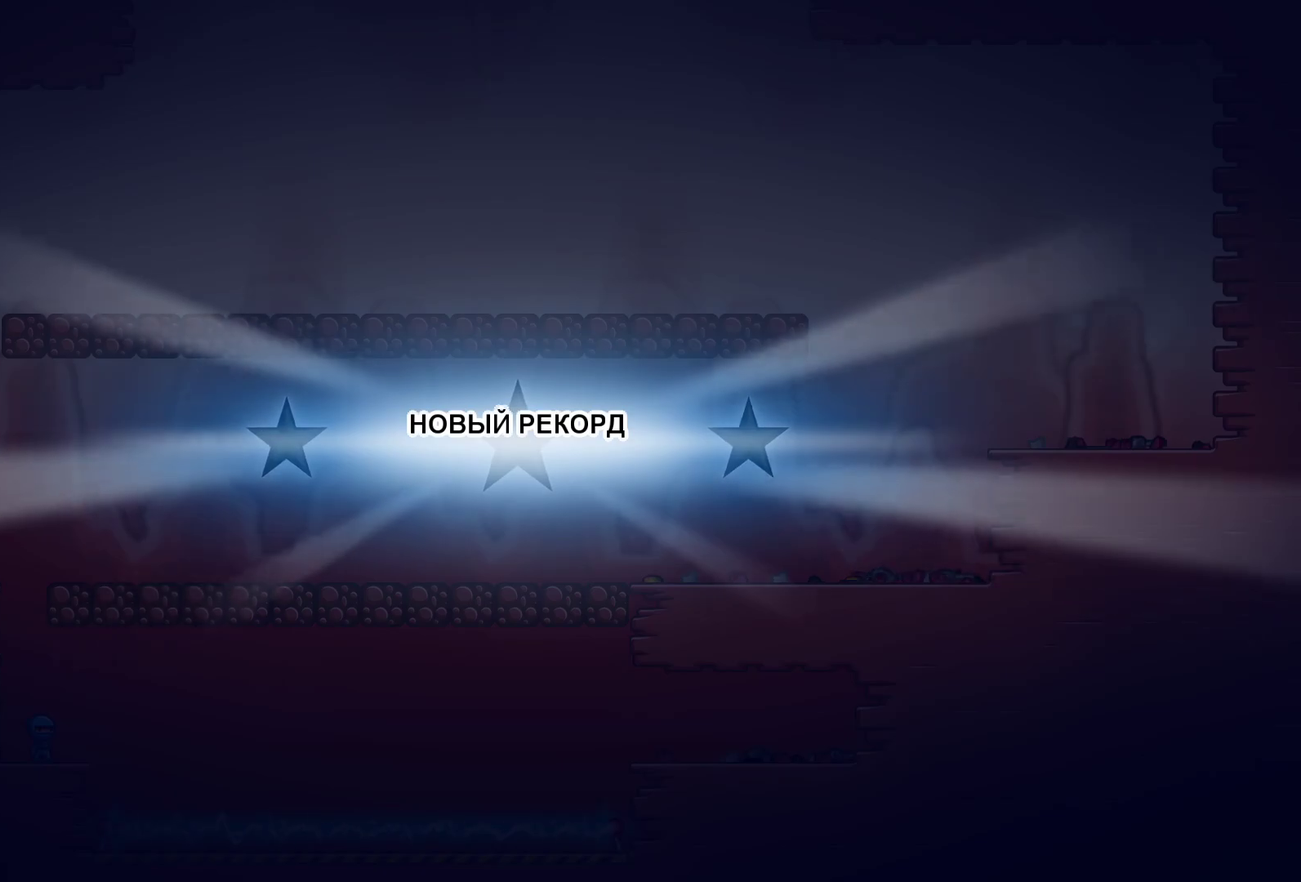
{"buttons": ["Y"], "left_stick": "right", "events": [[33, "Y", "up"], [300, "Y", "down"], [350, "Y", "up"], [467, "Y", "down"]]}
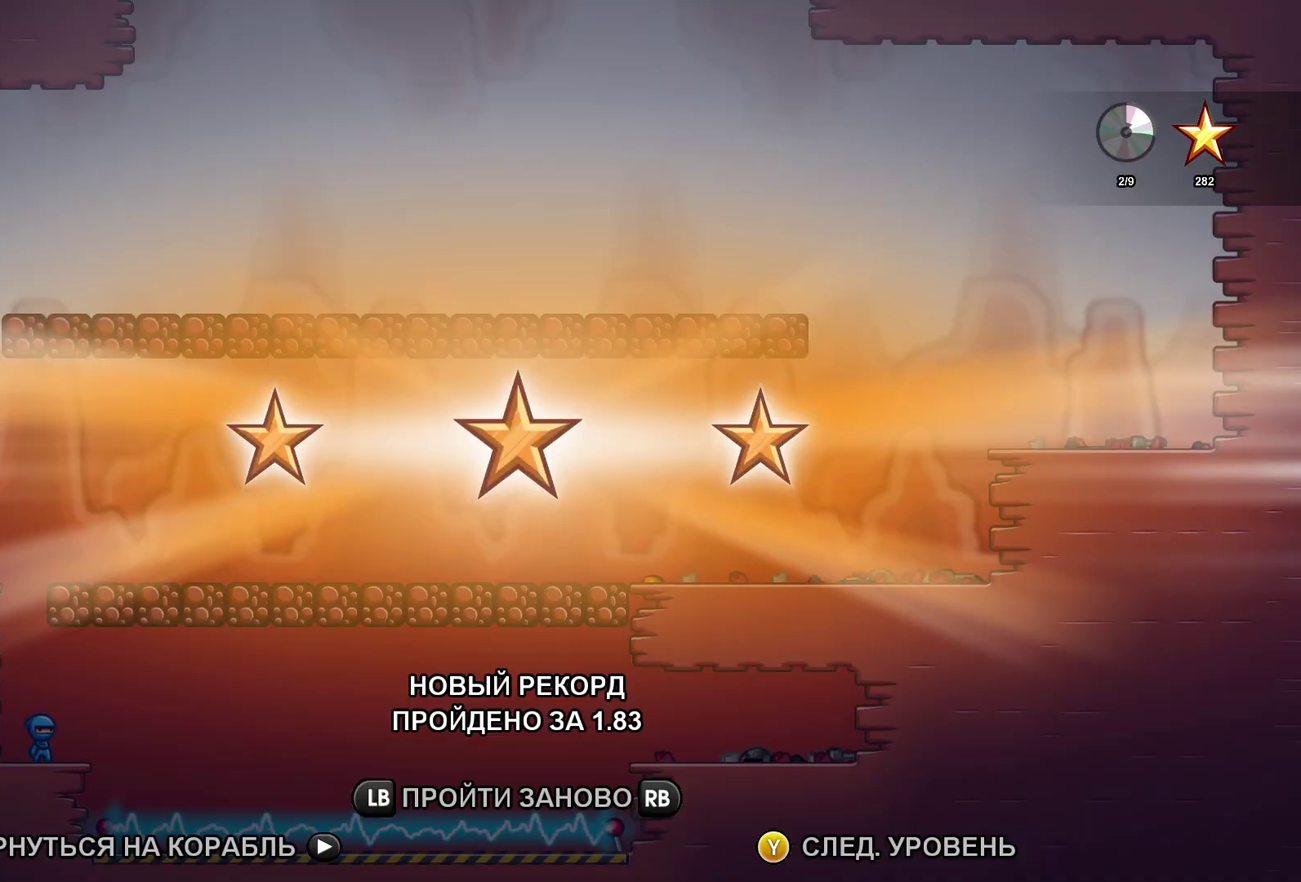
{"buttons": [], "left_stick": "right", "events": [[17, "Y", "up"], [117, "Y", "down"], [183, "Y", "up"]]}
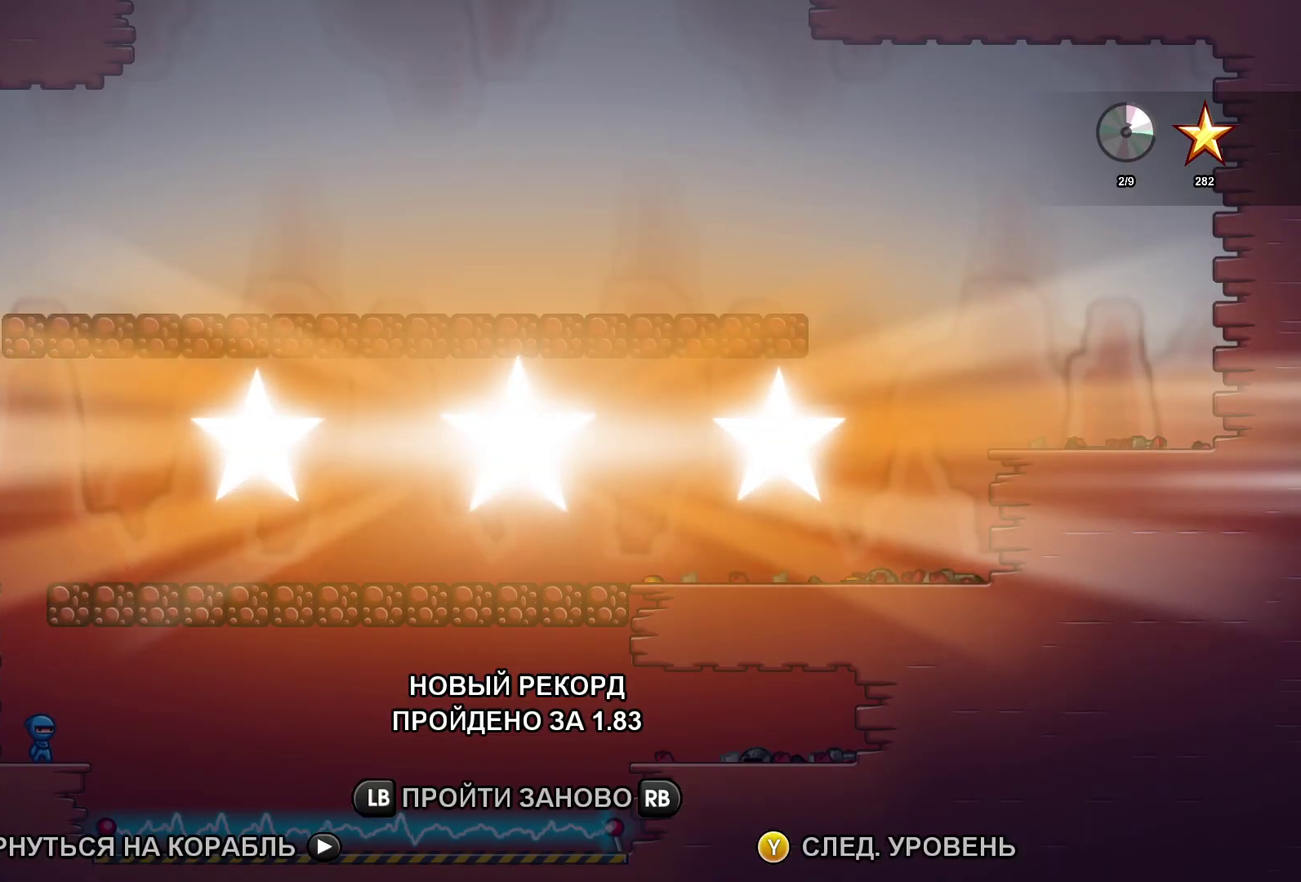
{"buttons": [], "left_stick": "right", "events": [[283, "Y", "down"], [333, "Y", "up"]]}
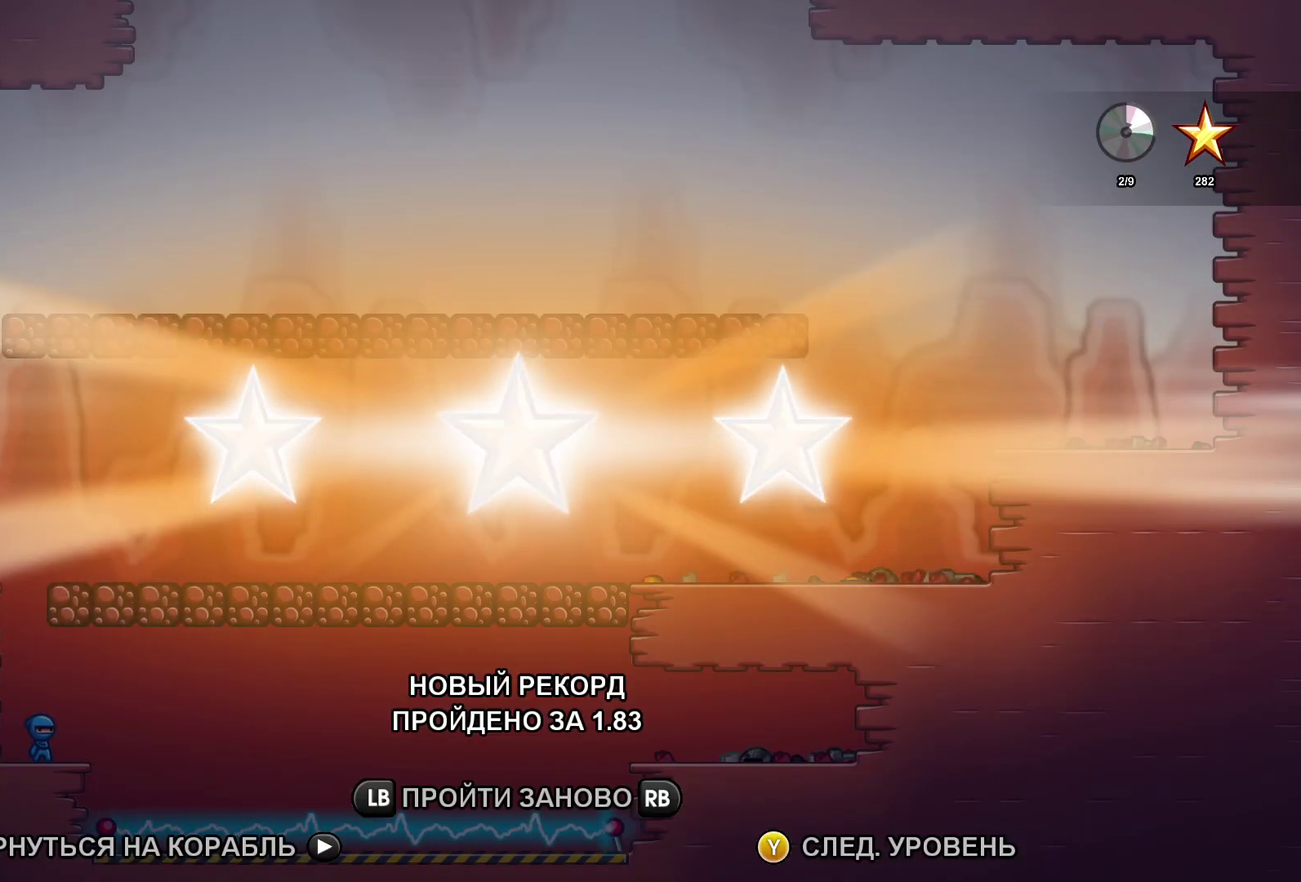
{"buttons": [], "left_stick": "right", "events": [[100, "Y", "down"], [167, "Y", "up"], [267, "Y", "down"], [317, "Y", "up"], [417, "Y", "down"], [467, "Y", "up"]]}
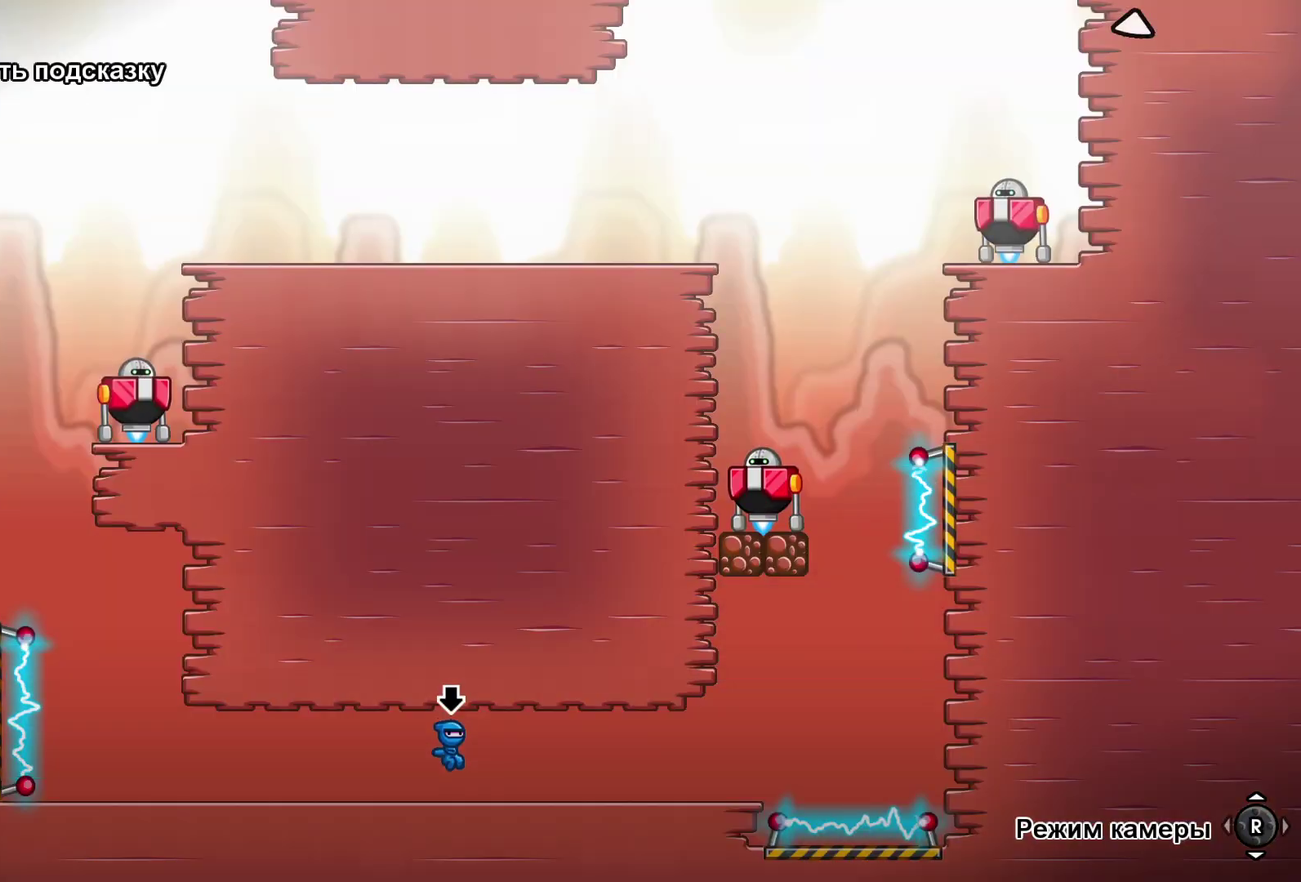
{"buttons": [], "left_stick": "right", "events": []}
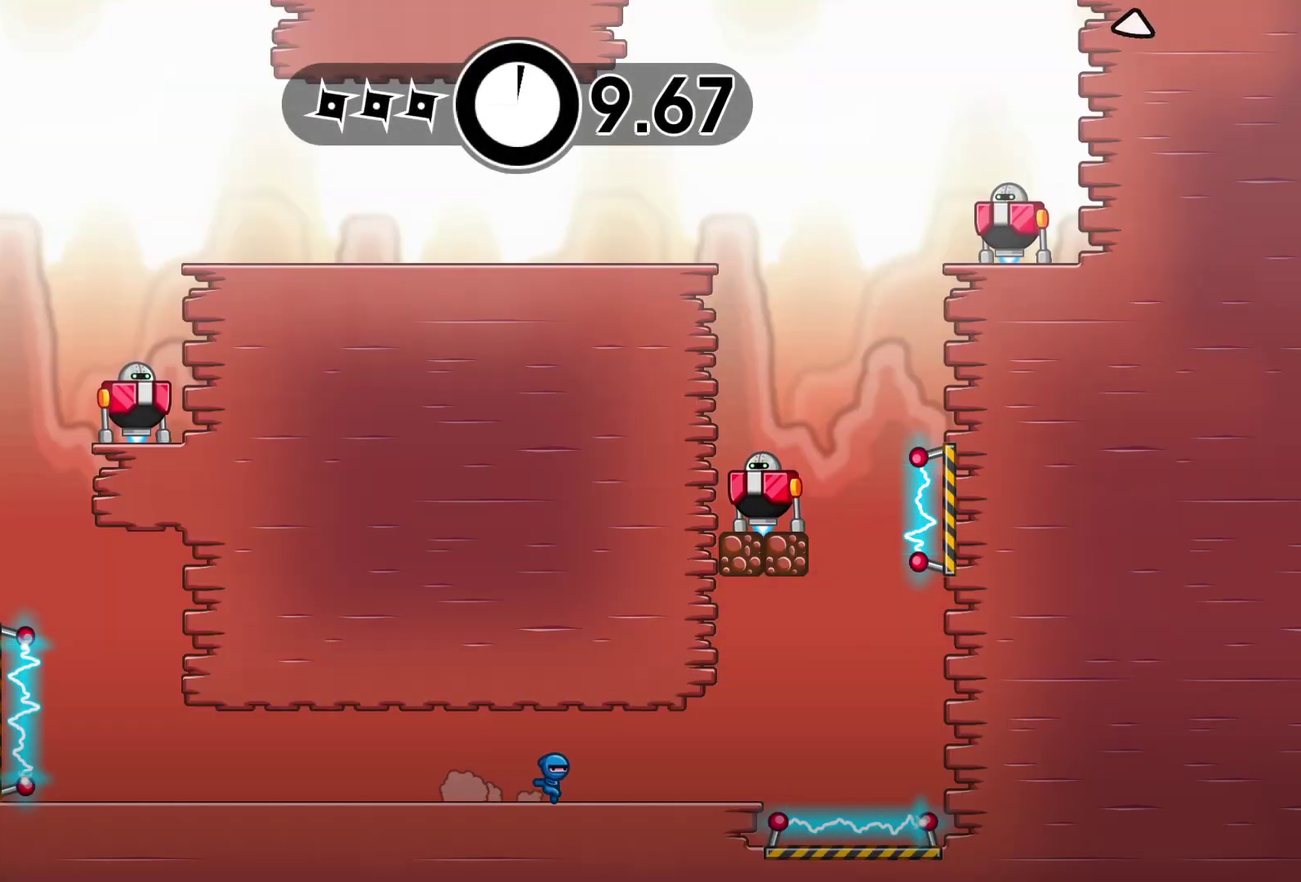
{"buttons": [], "left_stick": "right", "events": [[350, "A", "down"], [467, "A", "up"]]}
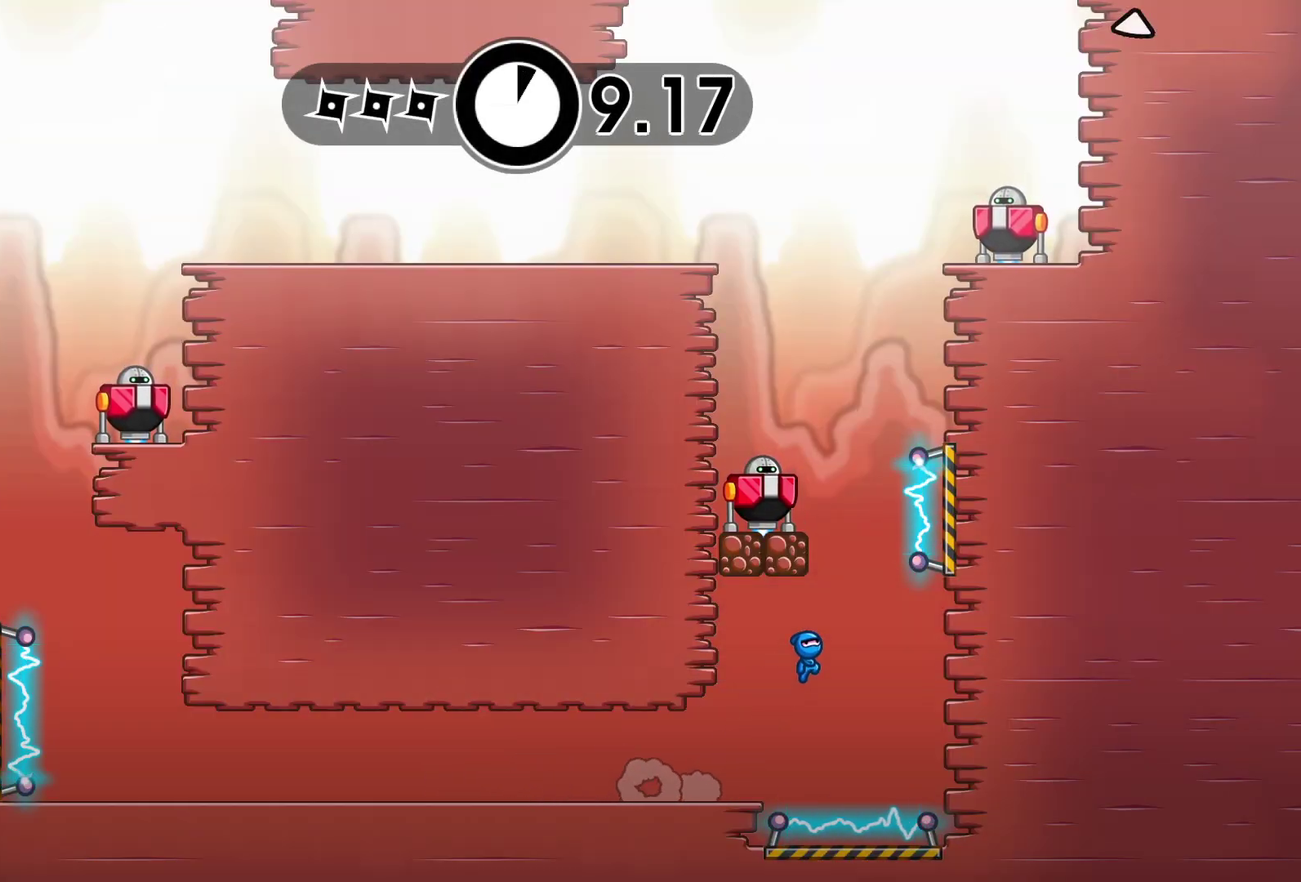
{"buttons": [], "left_stick": "left", "events": [[33, "A", "down"], [50, "left_stick", "left"], [117, "A", "up"], [133, "left_stick", "up-left"], [233, "X", "down"], [250, "left_stick", "left"], [300, "X", "up"]]}
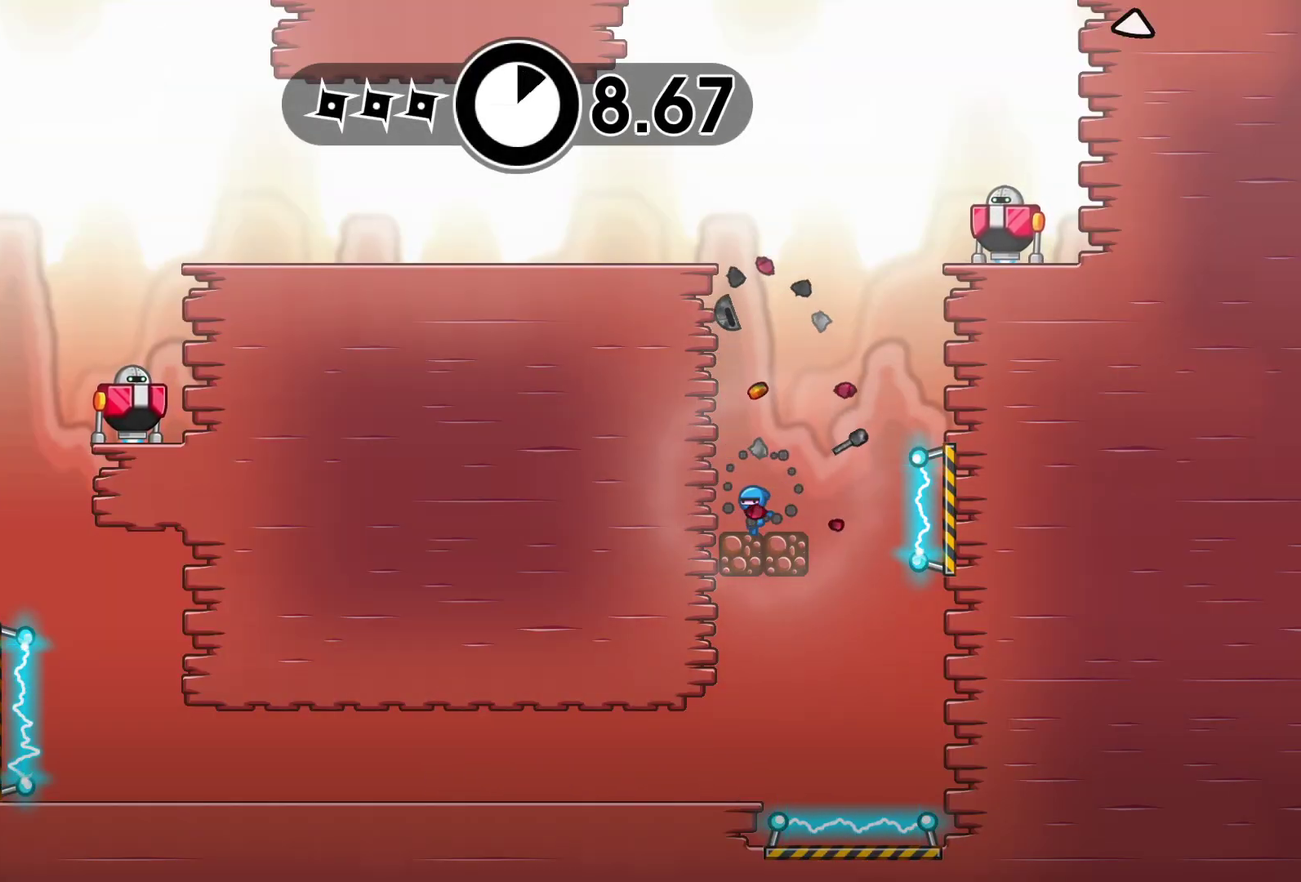
{"buttons": [], "left_stick": "left", "events": [[17, "A", "down"], [117, "A", "up"], [233, "A", "down"], [417, "A", "up"]]}